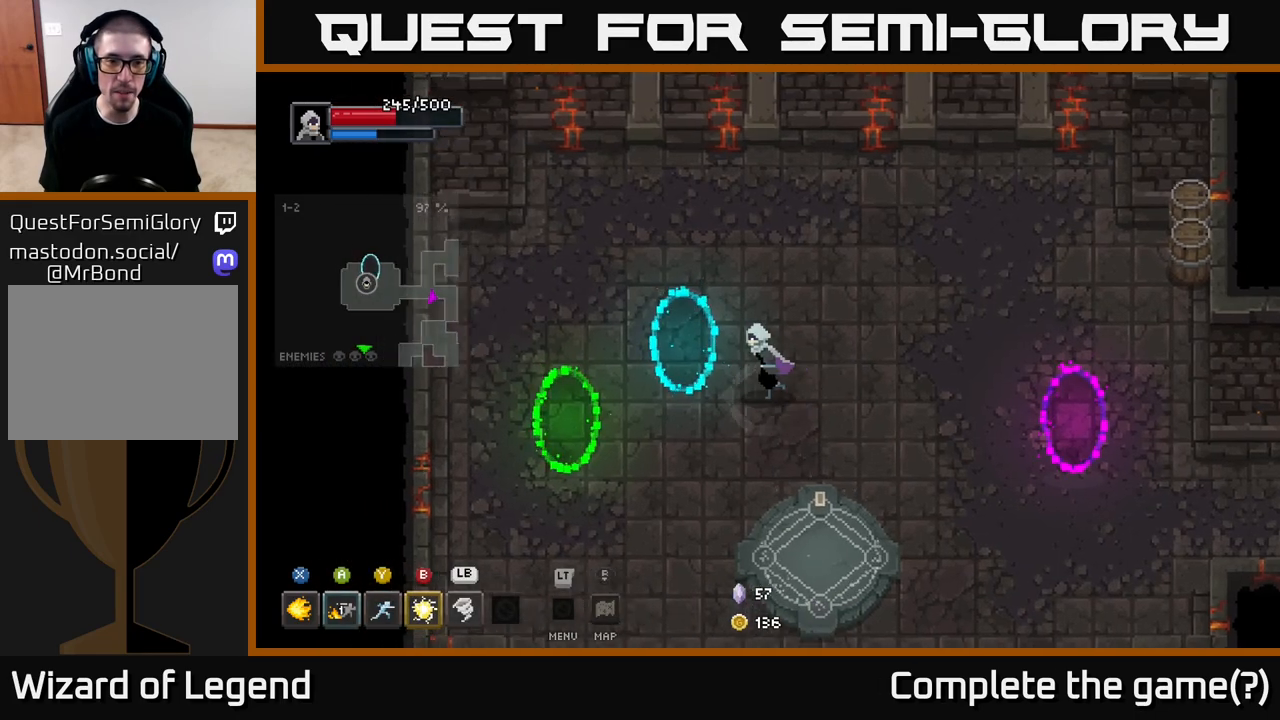
Gameplay with a controller (Xbox layout); each line is a JSON object with the inputs held at the frame after it. "events" lists button and stick changes between this image and that frame as [ms after this image, input, new state], when the widget could be followed in between.
{"buttons": [], "left_stick": "down-right", "right_stick": "center", "events": [[367, "left_stick", "down-right"]]}
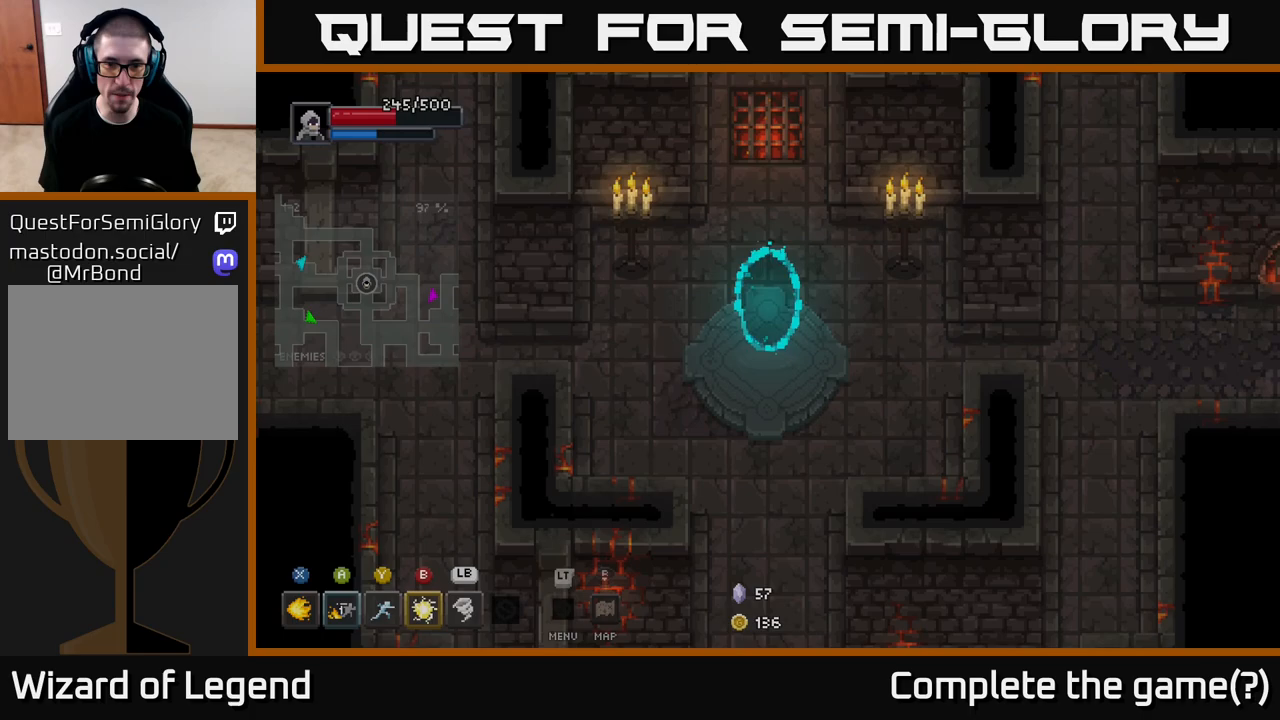
{"buttons": [], "left_stick": "right", "right_stick": "center", "events": [[283, "left_stick", "right"]]}
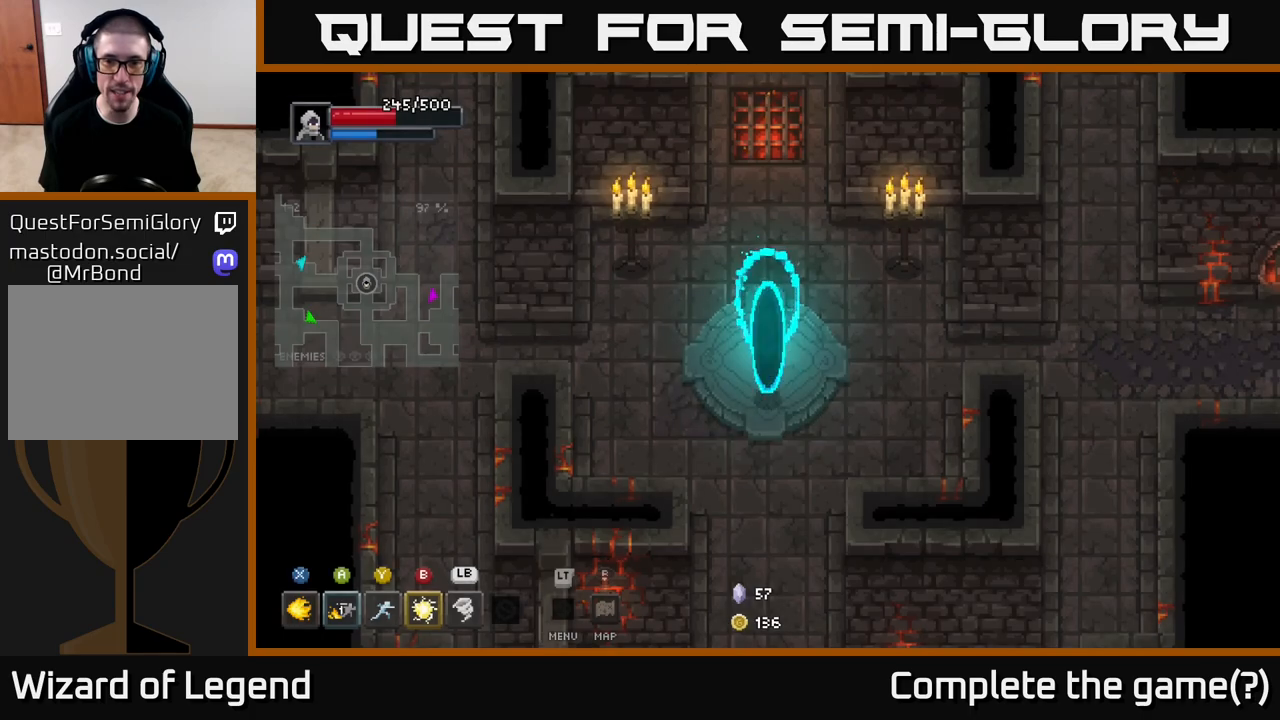
{"buttons": [], "left_stick": "right", "right_stick": "center", "events": []}
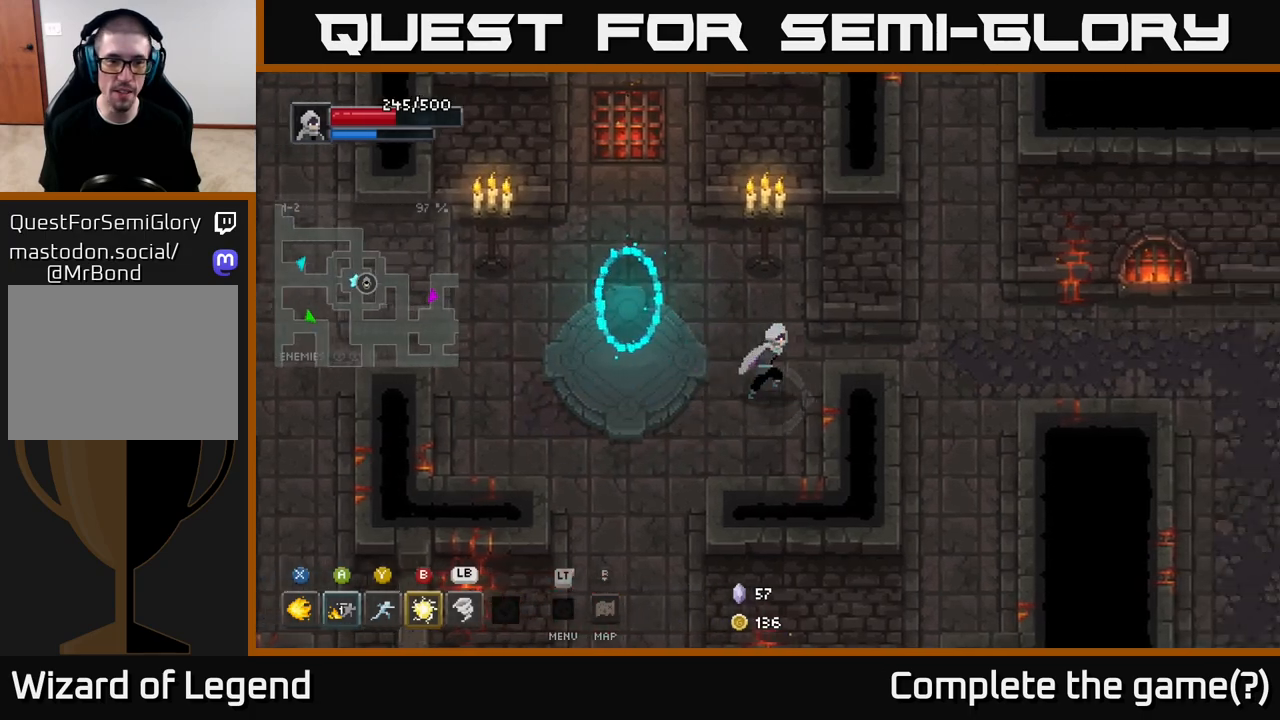
{"buttons": [], "left_stick": "right", "right_stick": "center", "events": []}
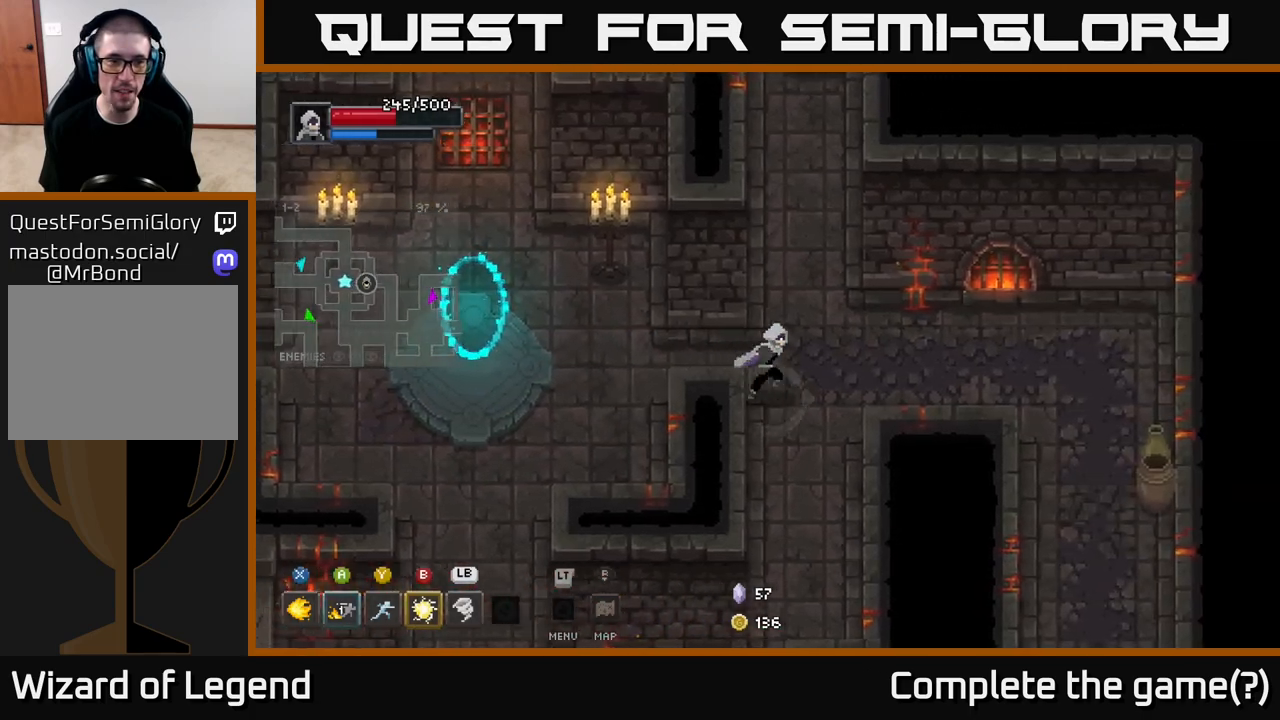
{"buttons": [], "left_stick": "right", "right_stick": "center", "events": []}
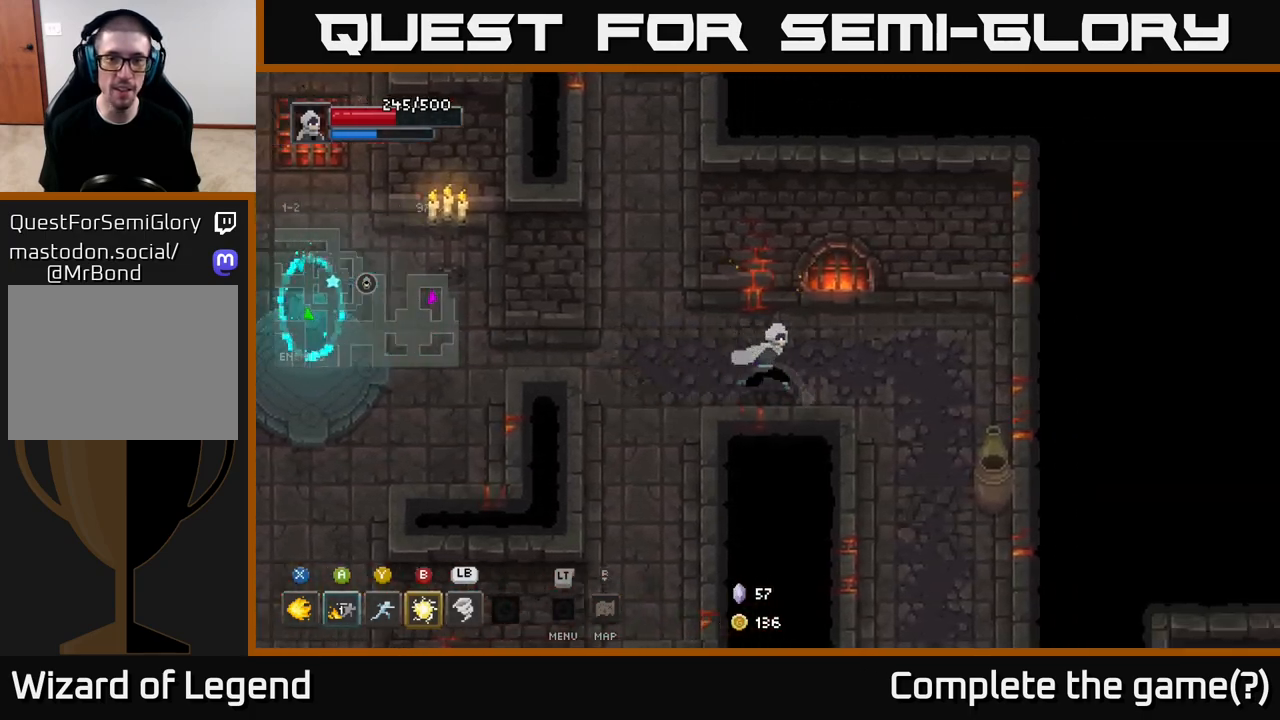
{"buttons": [], "left_stick": "right", "right_stick": "center", "events": []}
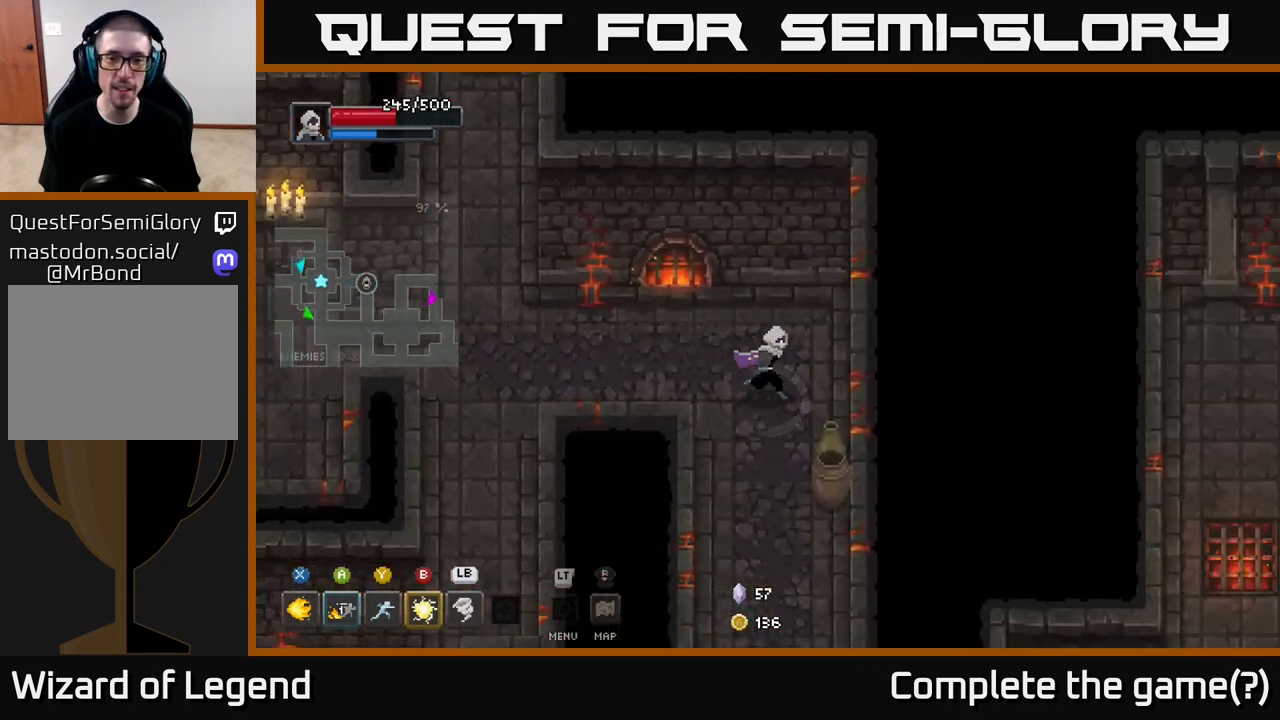
{"buttons": [], "left_stick": "down-left", "right_stick": "center", "events": [[100, "left_stick", "down-right"], [283, "left_stick", "down"], [500, "left_stick", "down-left"]]}
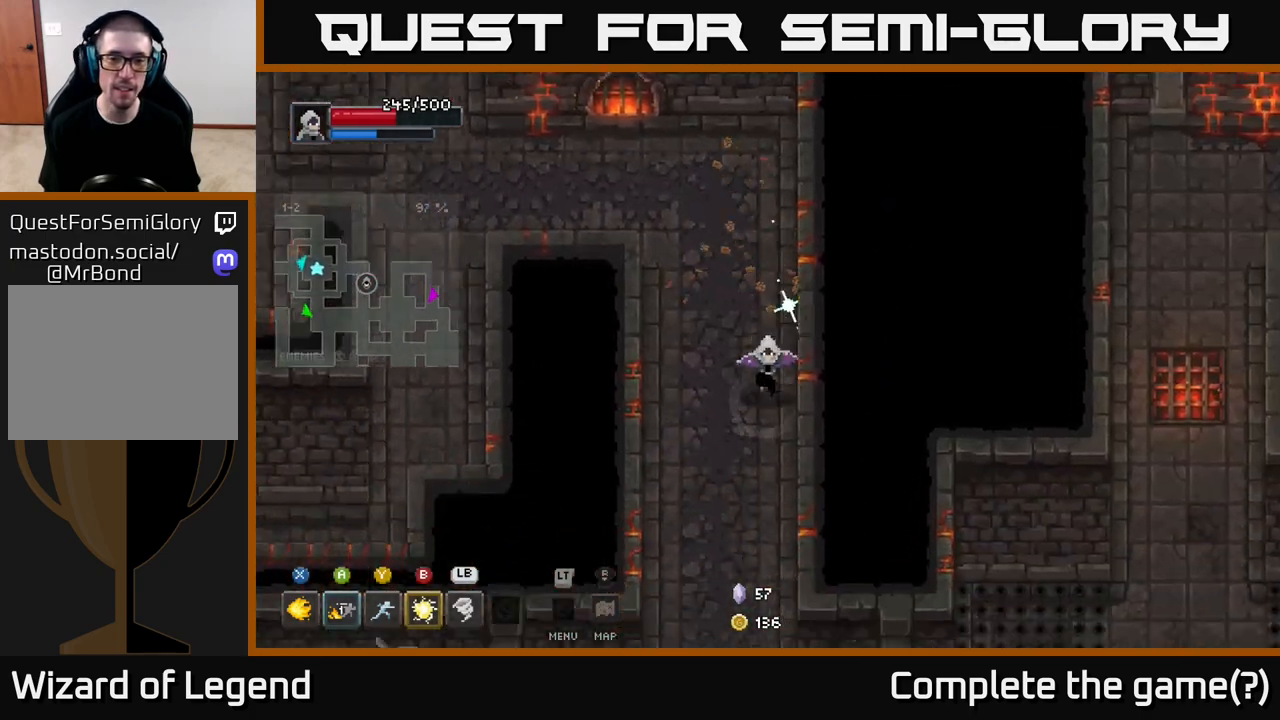
{"buttons": [], "left_stick": "down", "right_stick": "center", "events": [[467, "left_stick", "down"]]}
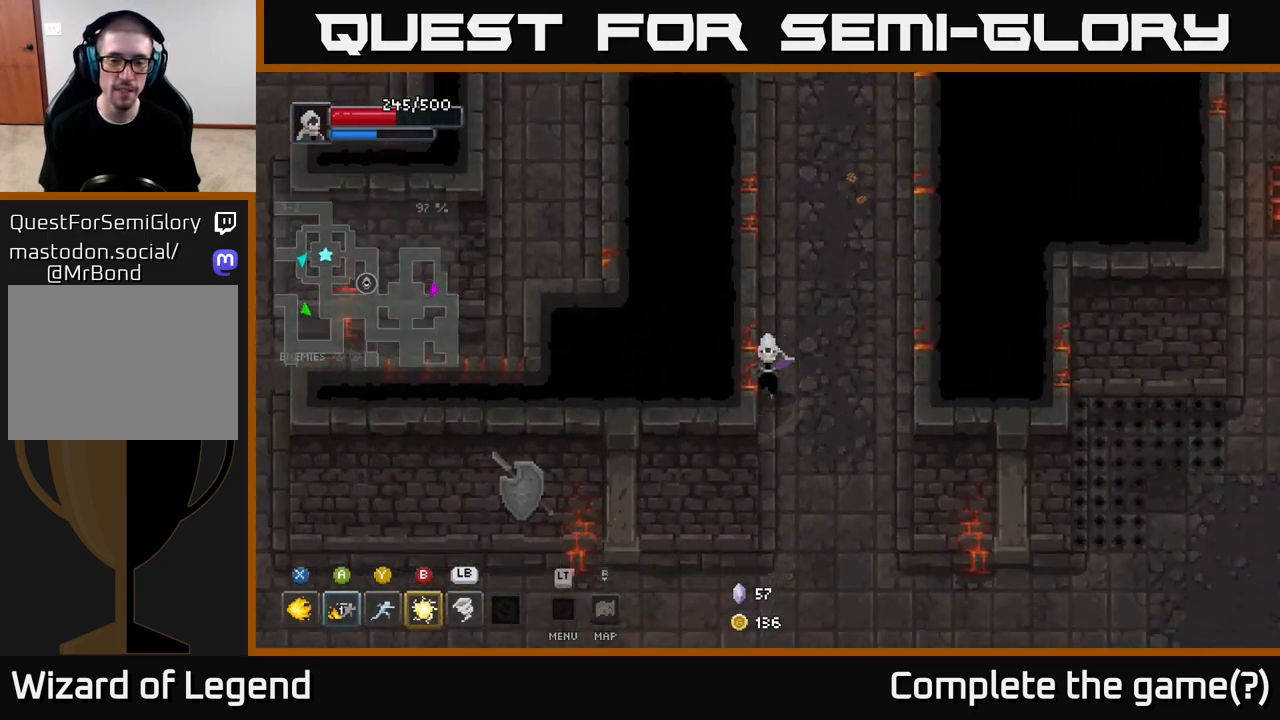
{"buttons": [], "left_stick": "down-right", "right_stick": "center", "events": [[333, "left_stick", "down-right"]]}
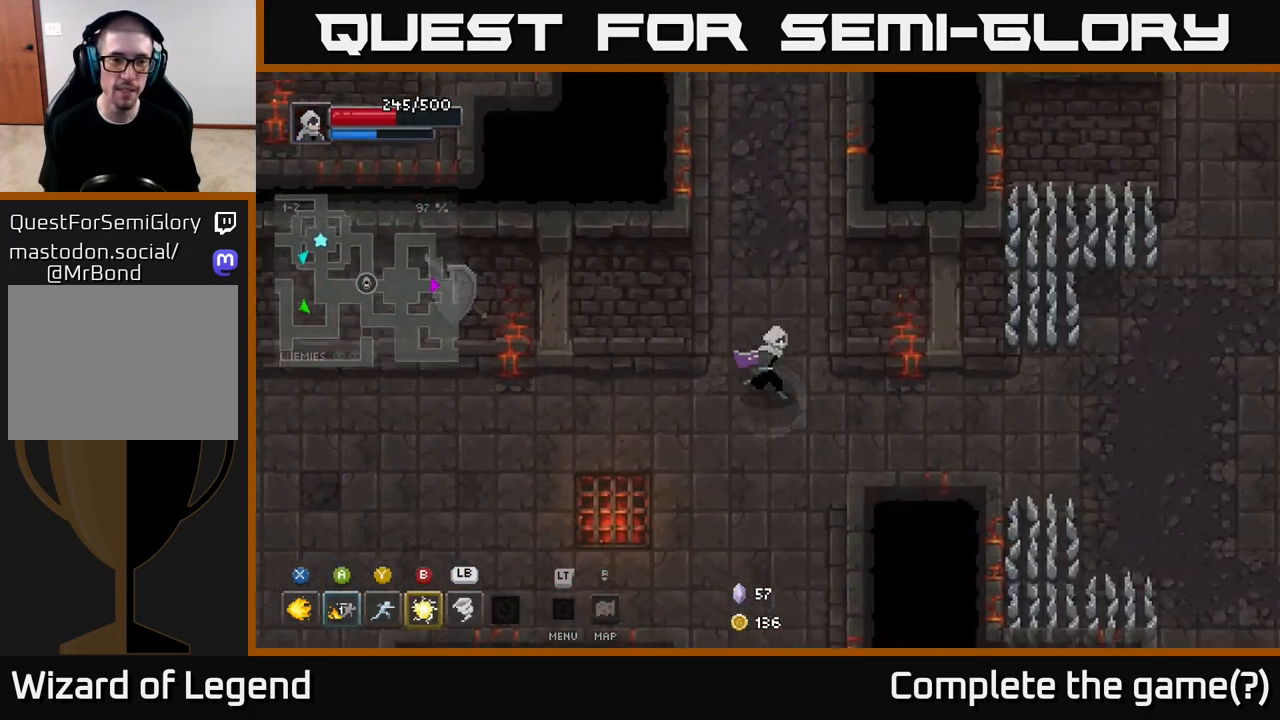
{"buttons": [], "left_stick": "right", "right_stick": "center", "events": [[183, "left_stick", "right"]]}
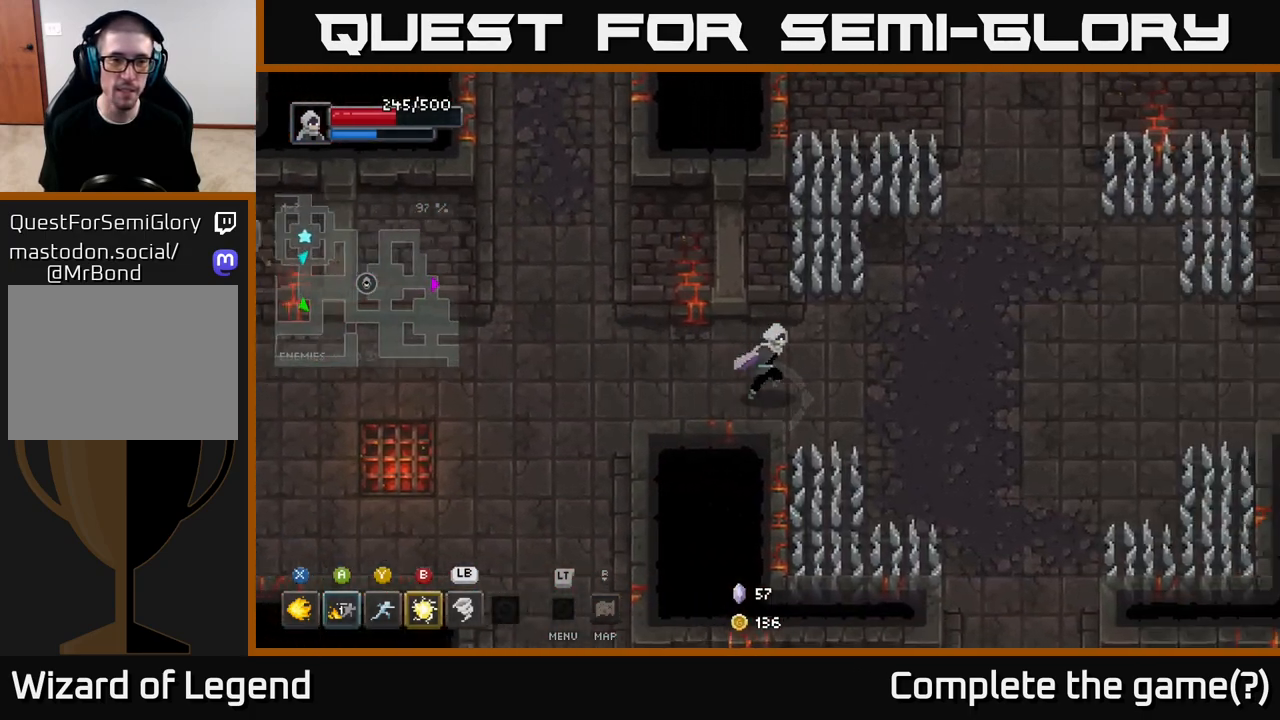
{"buttons": [], "left_stick": "right", "right_stick": "center", "events": []}
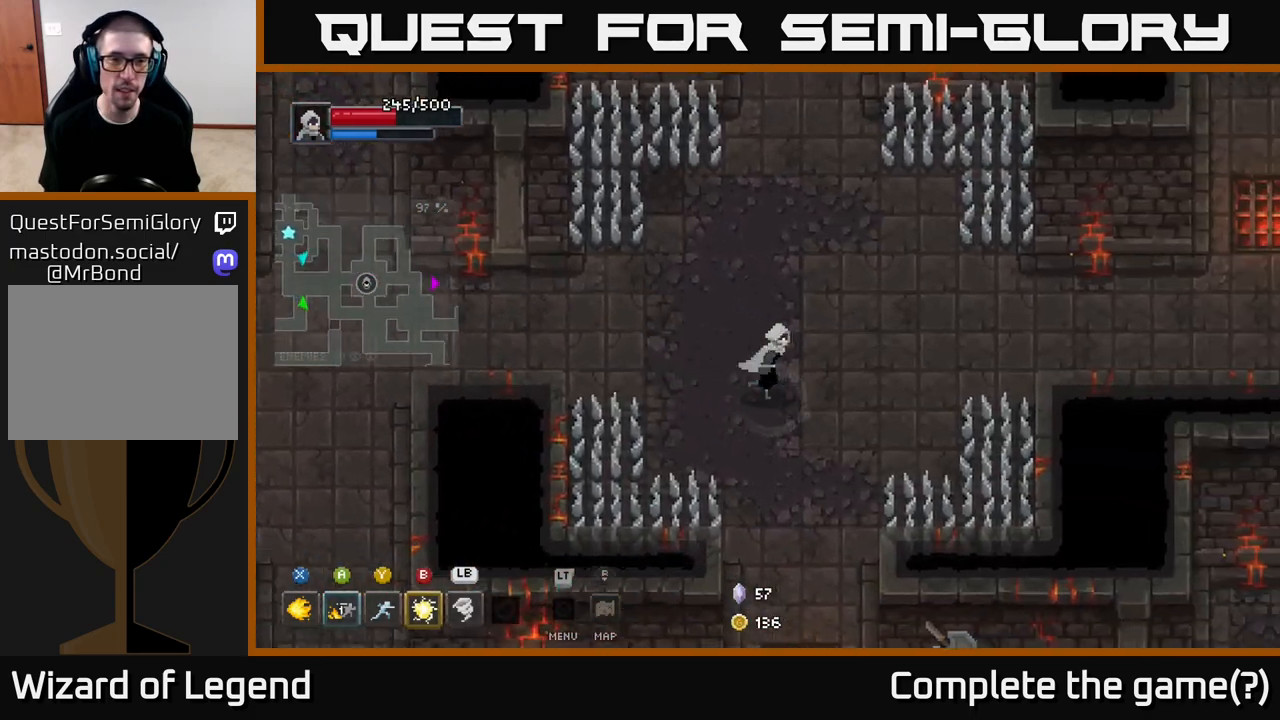
{"buttons": [], "left_stick": "down", "right_stick": "center", "events": [[17, "left_stick", "down-right"], [133, "left_stick", "down"]]}
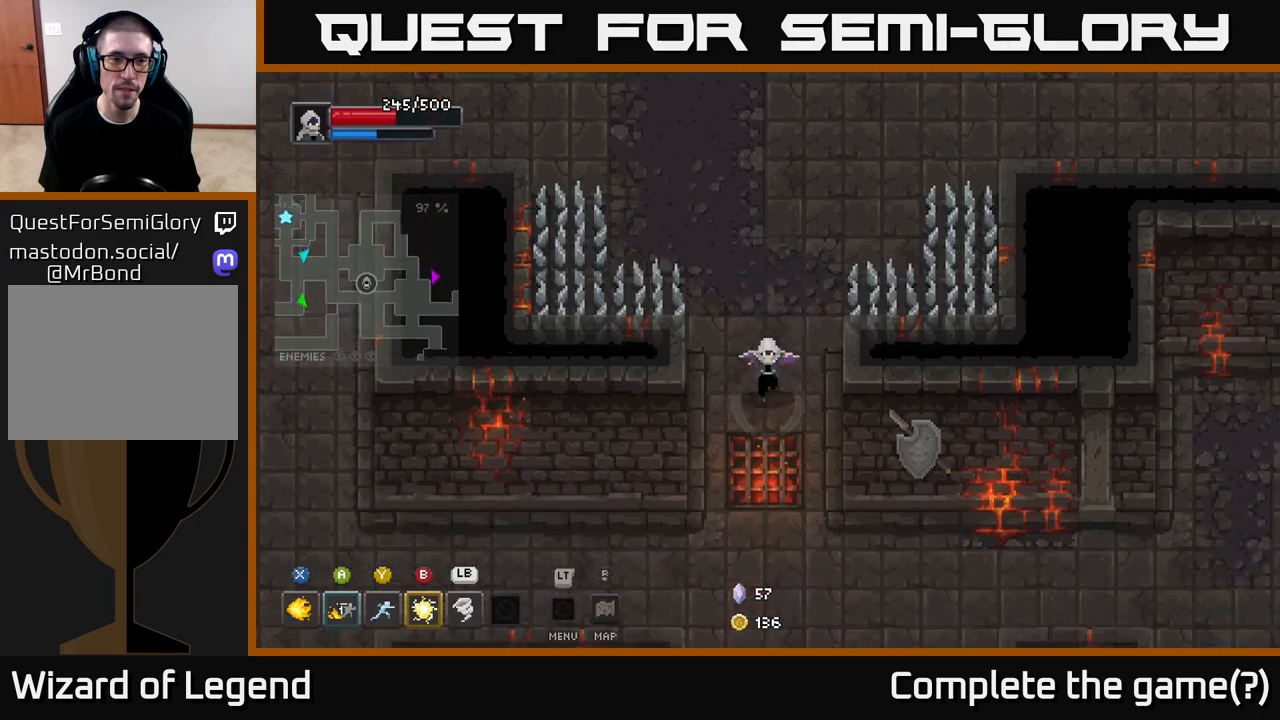
{"buttons": [], "left_stick": "up", "right_stick": "center", "events": [[183, "left_stick", "up"]]}
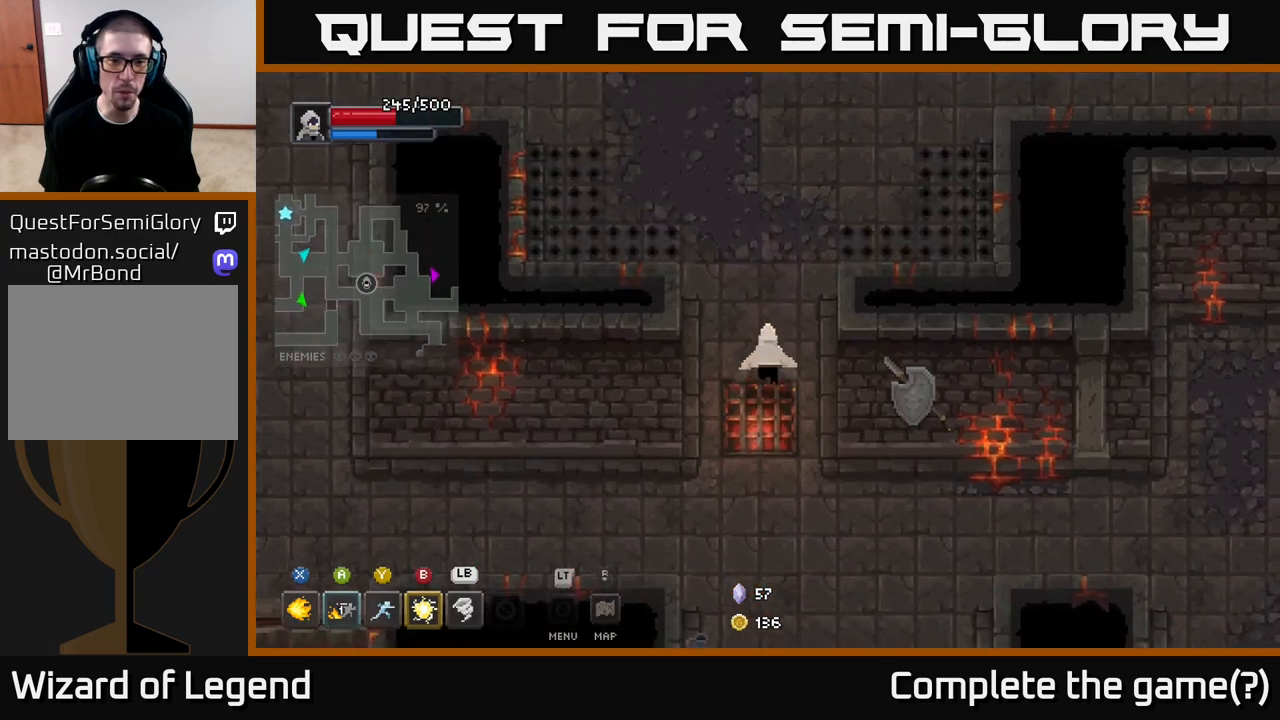
{"buttons": [], "left_stick": "down", "right_stick": "center", "events": [[67, "left_stick", "center"], [267, "left_stick", "down"]]}
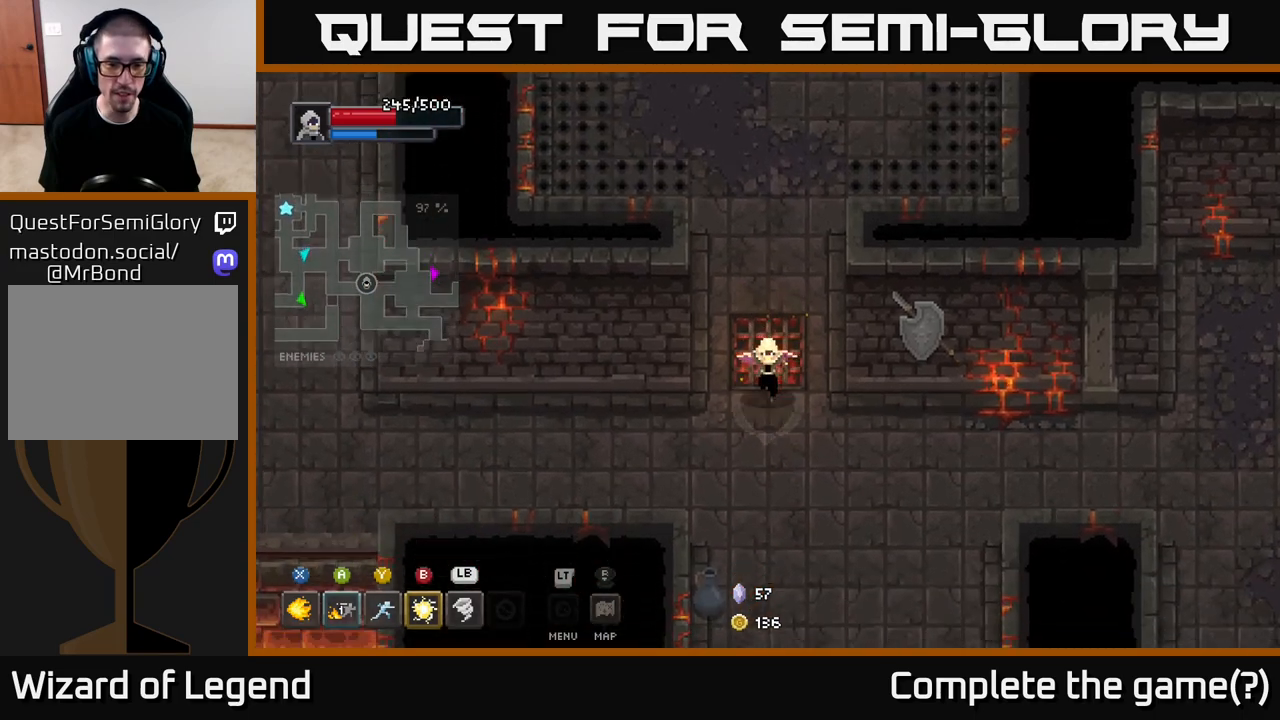
{"buttons": [], "left_stick": "down-right", "right_stick": "center", "events": [[450, "left_stick", "down-right"]]}
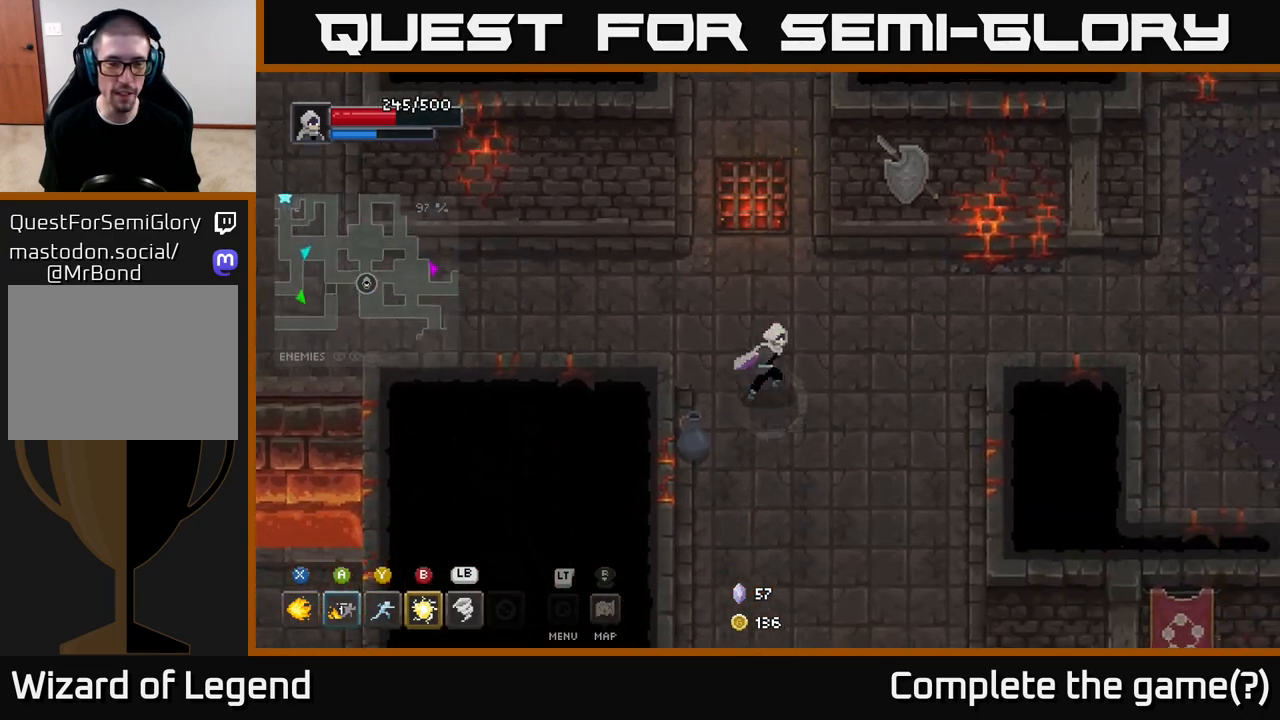
{"buttons": [], "left_stick": "down-right", "right_stick": "center", "events": [[183, "left_stick", "down"], [483, "left_stick", "down-right"]]}
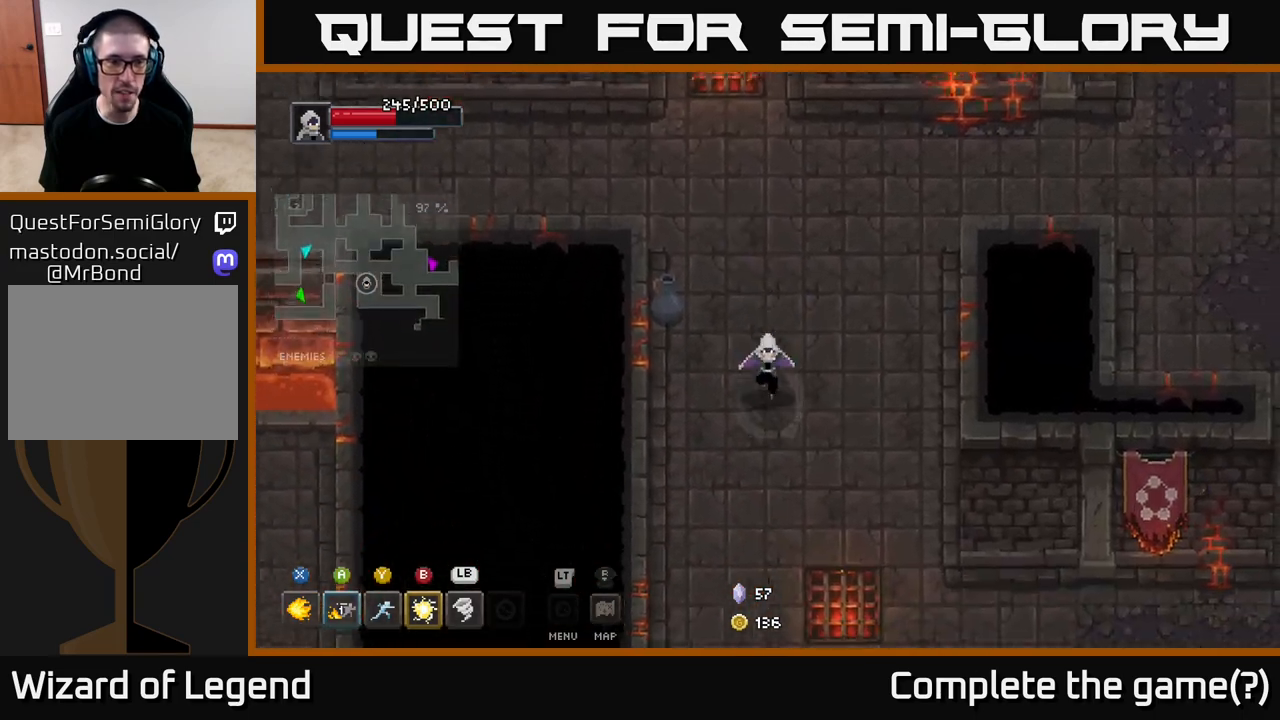
{"buttons": [], "left_stick": "down-right", "right_stick": "center", "events": []}
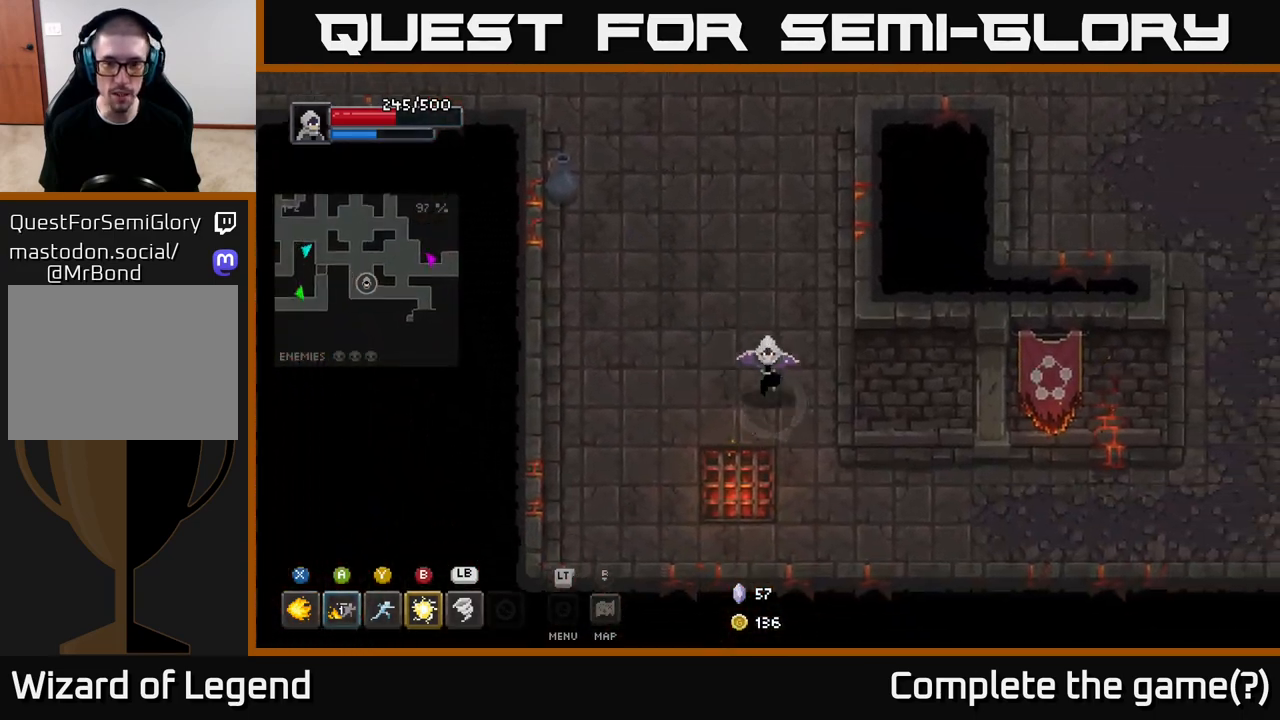
{"buttons": [], "left_stick": "right", "right_stick": "center", "events": [[433, "left_stick", "right"]]}
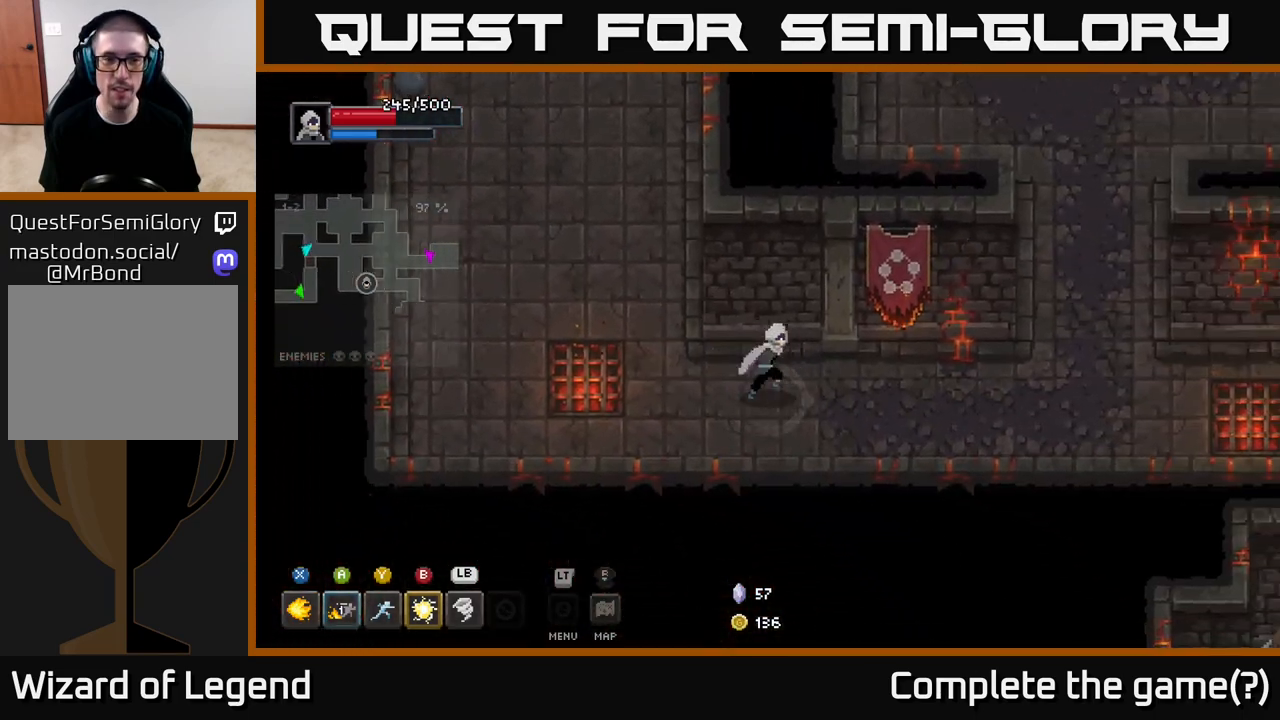
{"buttons": [], "left_stick": "right", "right_stick": "center", "events": []}
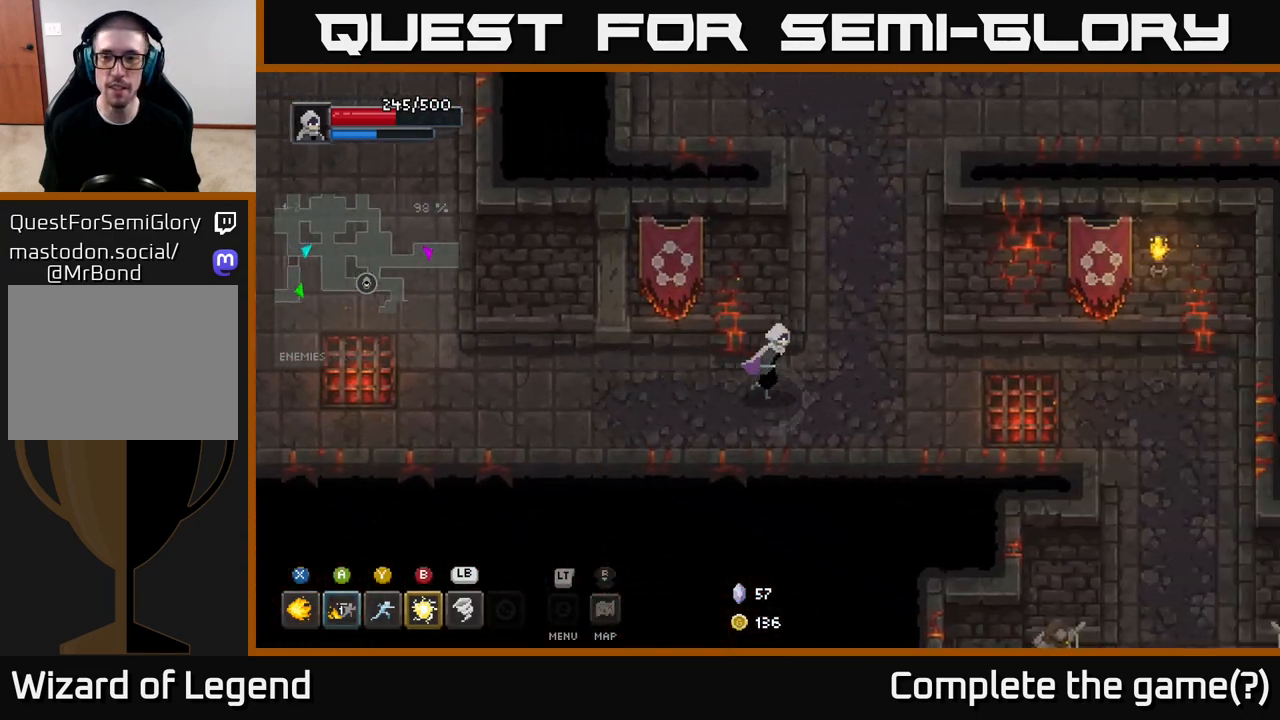
{"buttons": [], "left_stick": "right", "right_stick": "center", "events": [[150, "left_stick", "down-right"], [267, "left_stick", "right"]]}
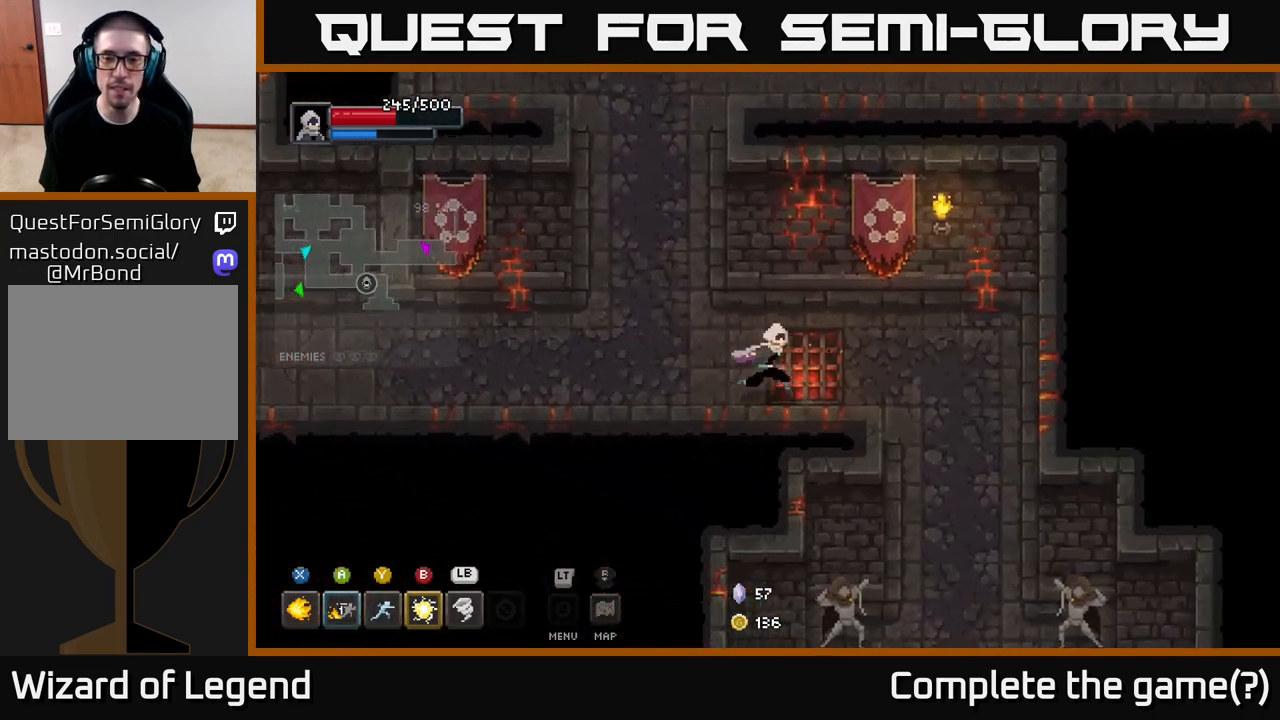
{"buttons": [], "left_stick": "down", "right_stick": "center", "events": [[283, "left_stick", "down-right"], [417, "left_stick", "down"]]}
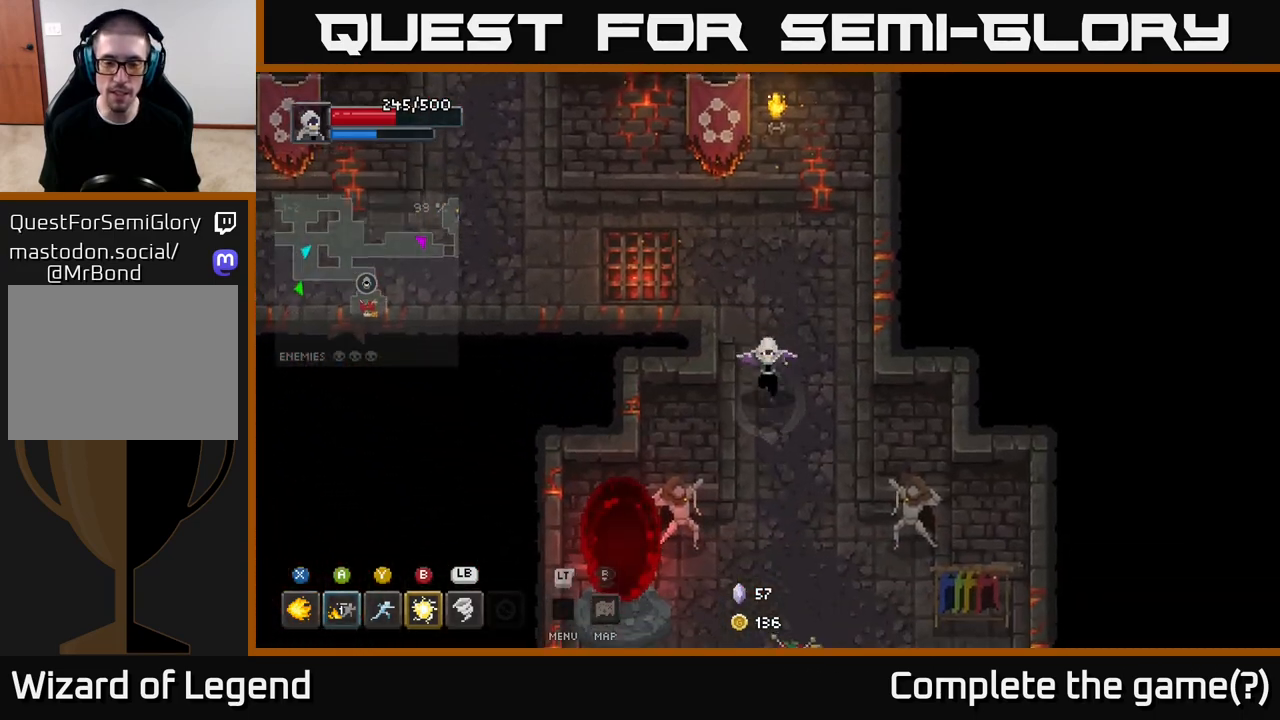
{"buttons": [], "left_stick": "center", "right_stick": "center", "events": [[467, "left_stick", "center"]]}
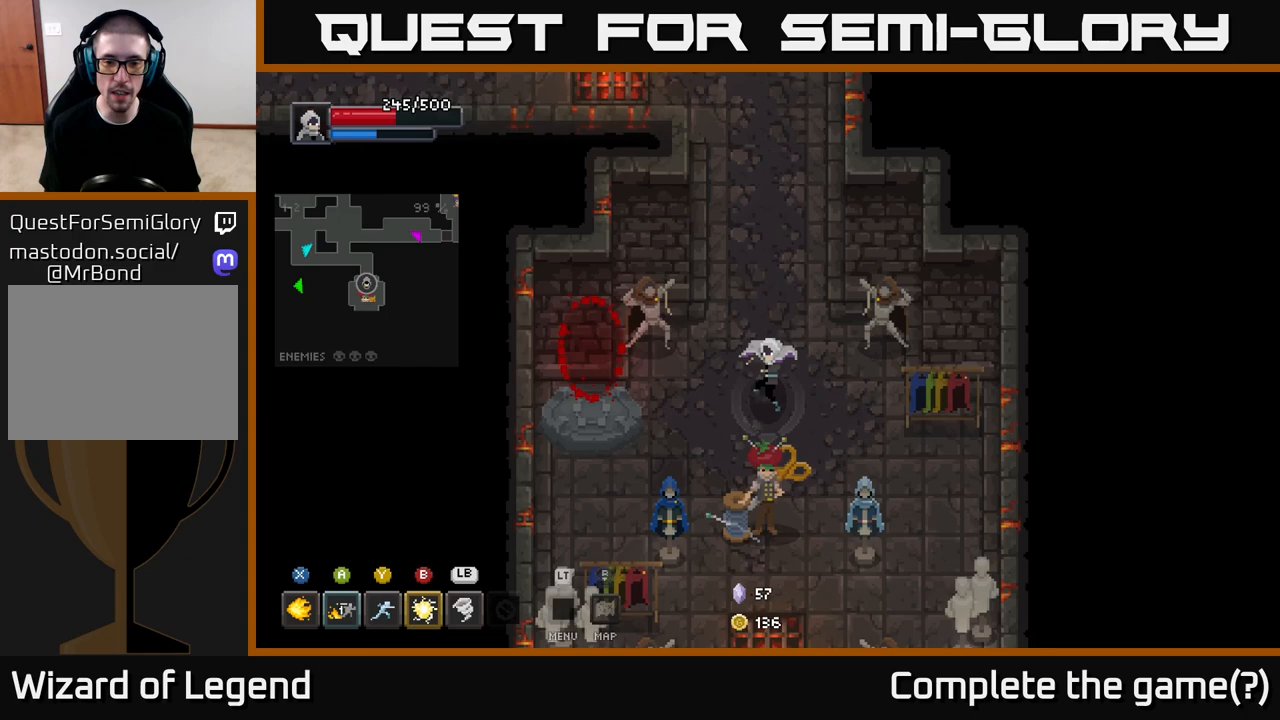
{"buttons": [], "left_stick": "right", "right_stick": "center", "events": [[500, "left_stick", "right"]]}
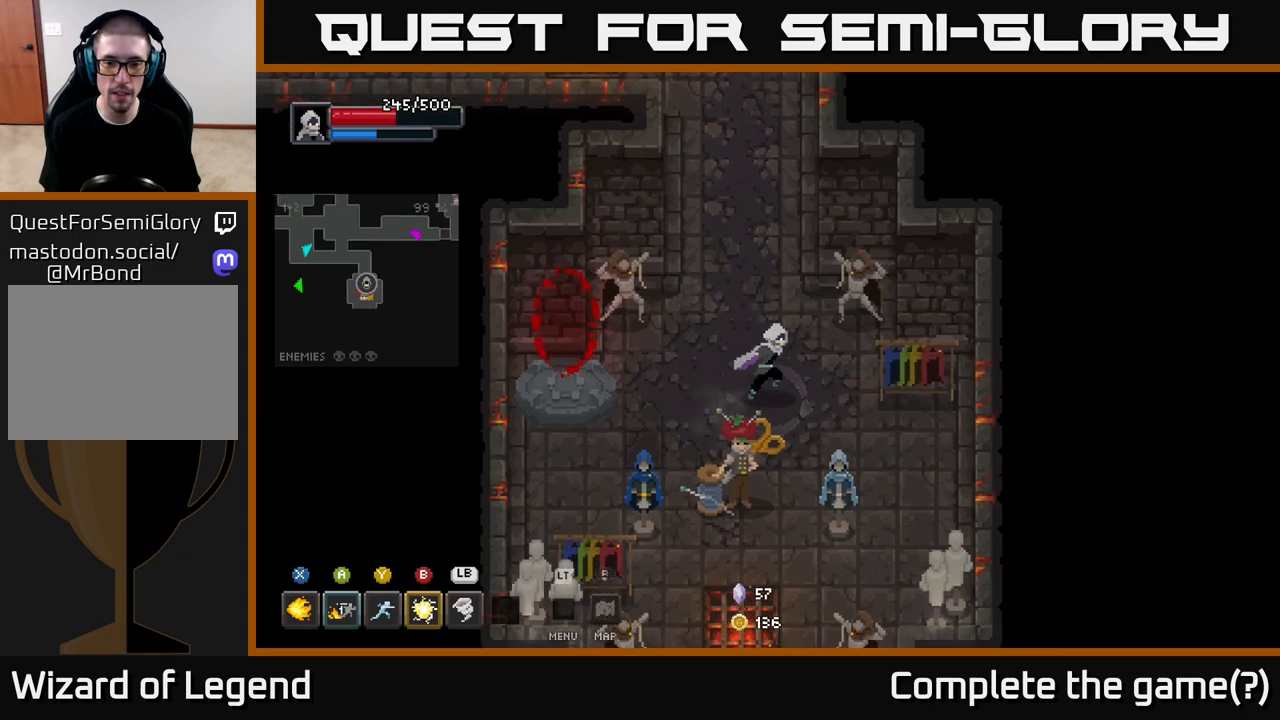
{"buttons": [], "left_stick": "down-right", "right_stick": "center", "events": [[400, "left_stick", "down-right"]]}
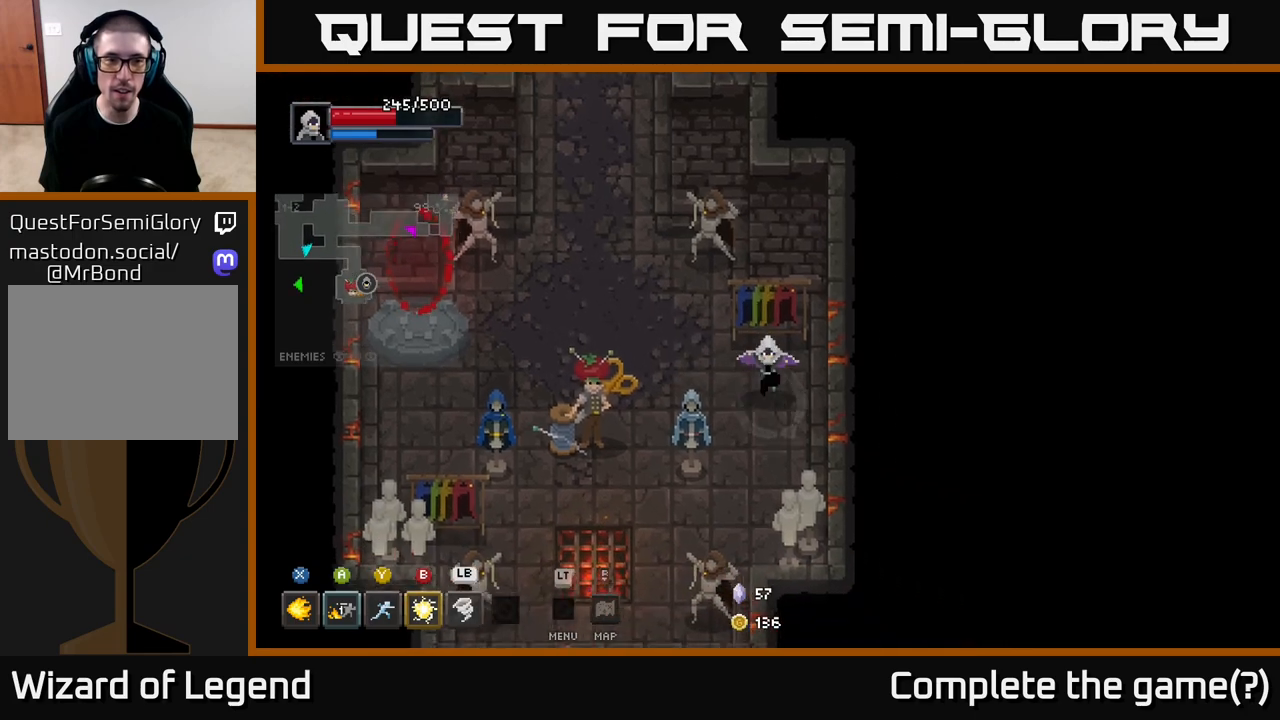
{"buttons": [], "left_stick": "center", "right_stick": "center", "events": [[67, "left_stick", "down"], [233, "left_stick", "center"]]}
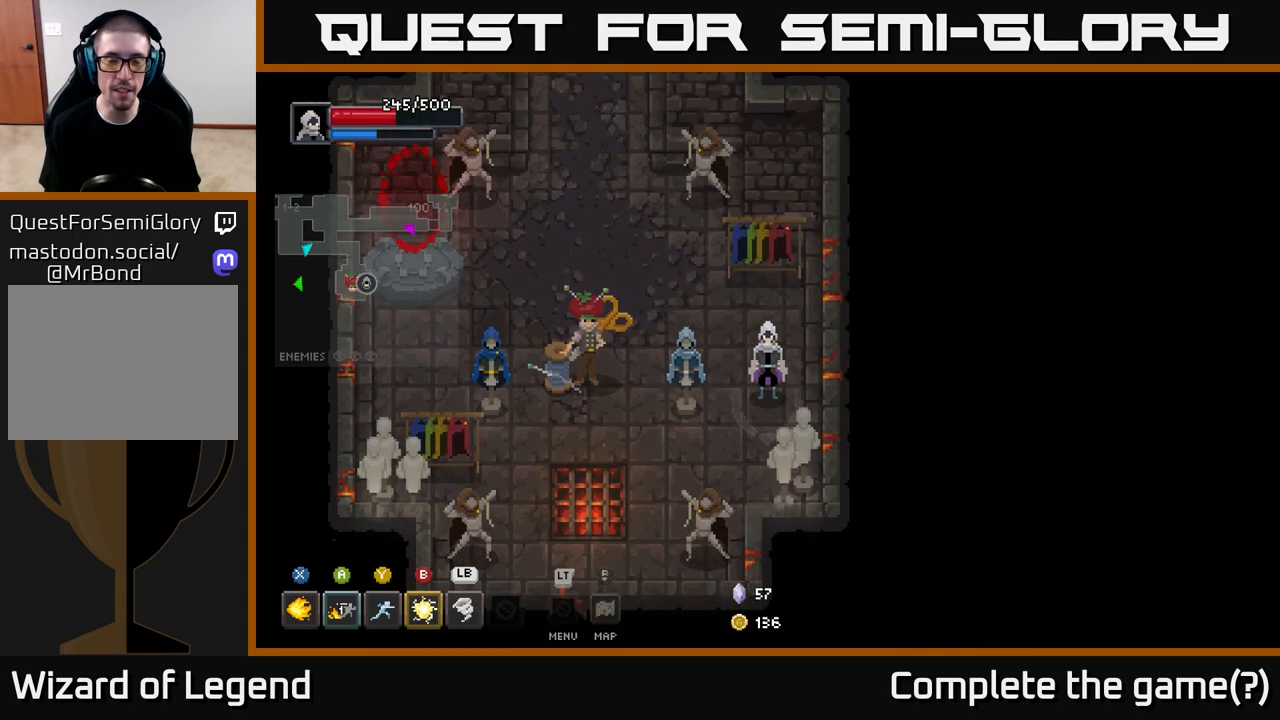
{"buttons": [], "left_stick": "center", "right_stick": "center", "events": []}
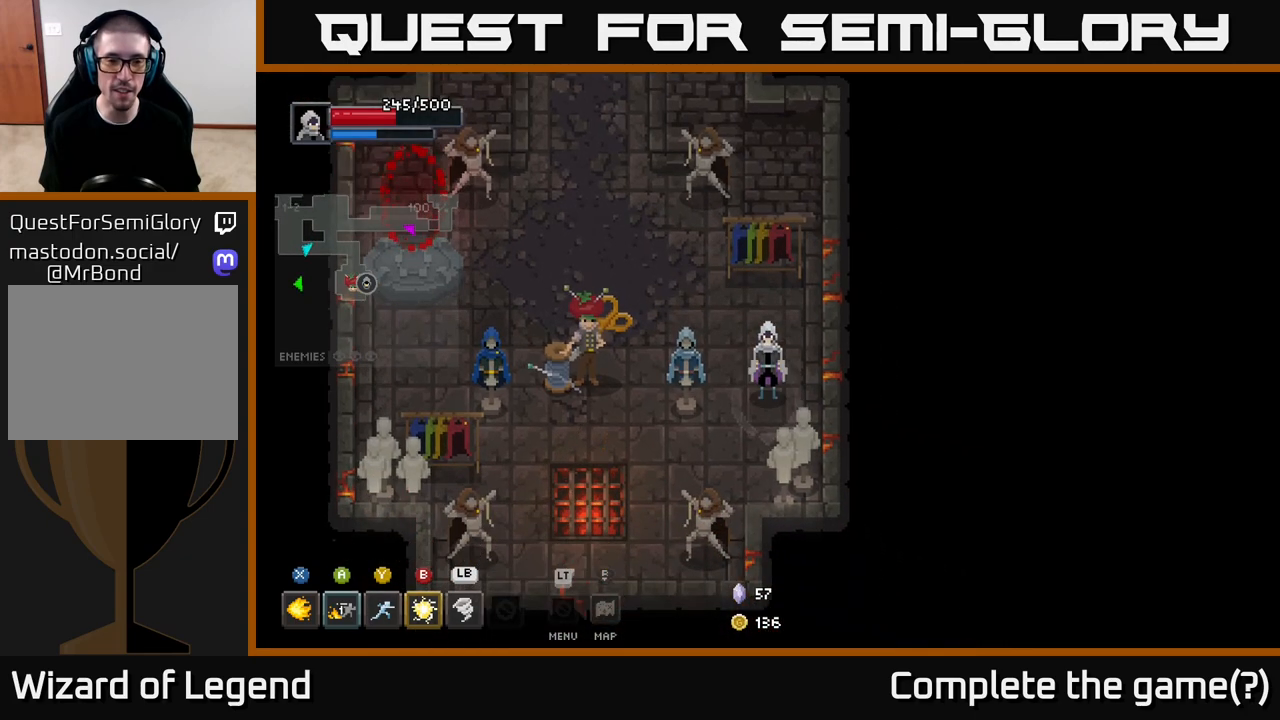
{"buttons": [], "left_stick": "center", "right_stick": "center", "events": []}
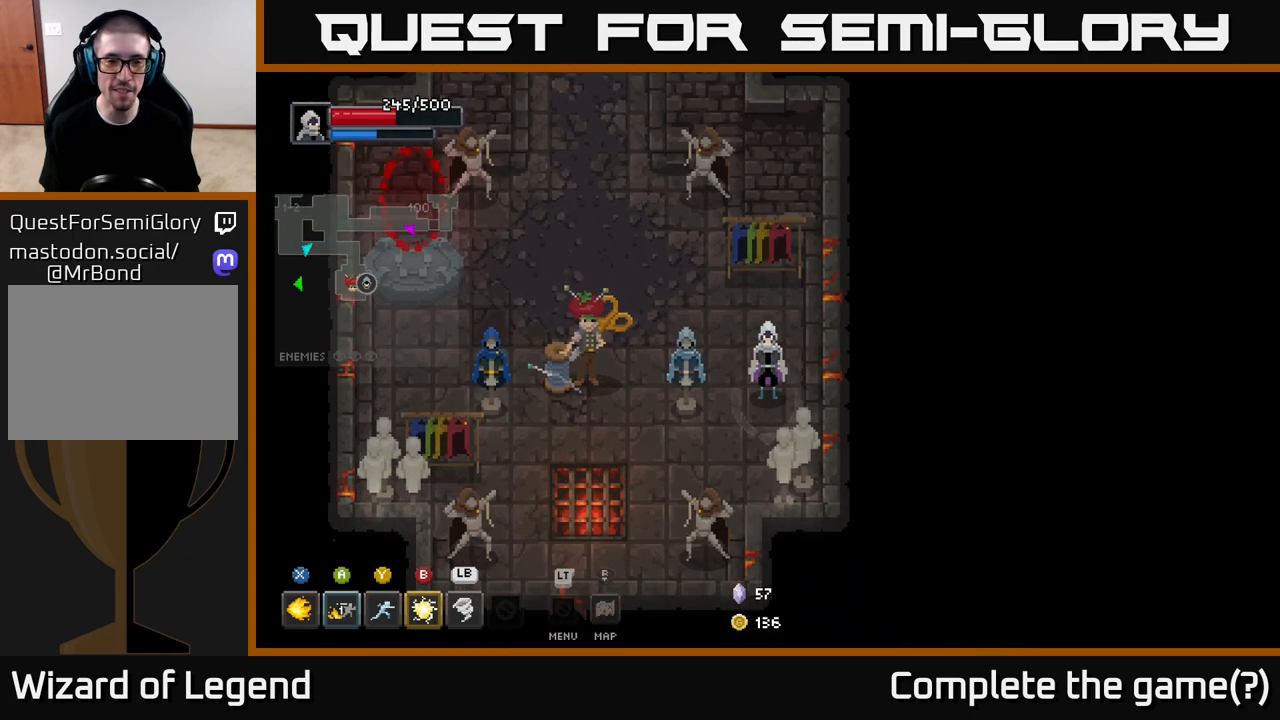
{"buttons": [], "left_stick": "center", "right_stick": "center", "events": []}
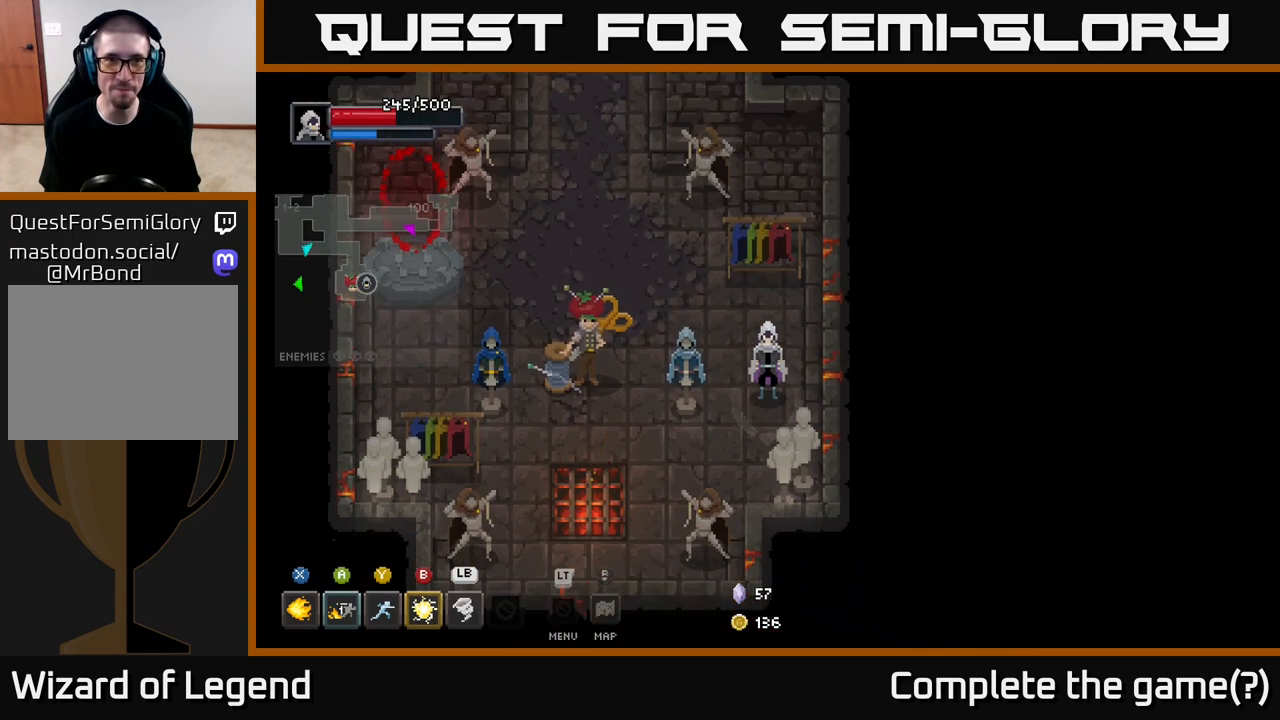
{"buttons": [], "left_stick": "left", "right_stick": "center", "events": [[217, "left_stick", "down"], [267, "left_stick", "down-left"], [467, "left_stick", "left"]]}
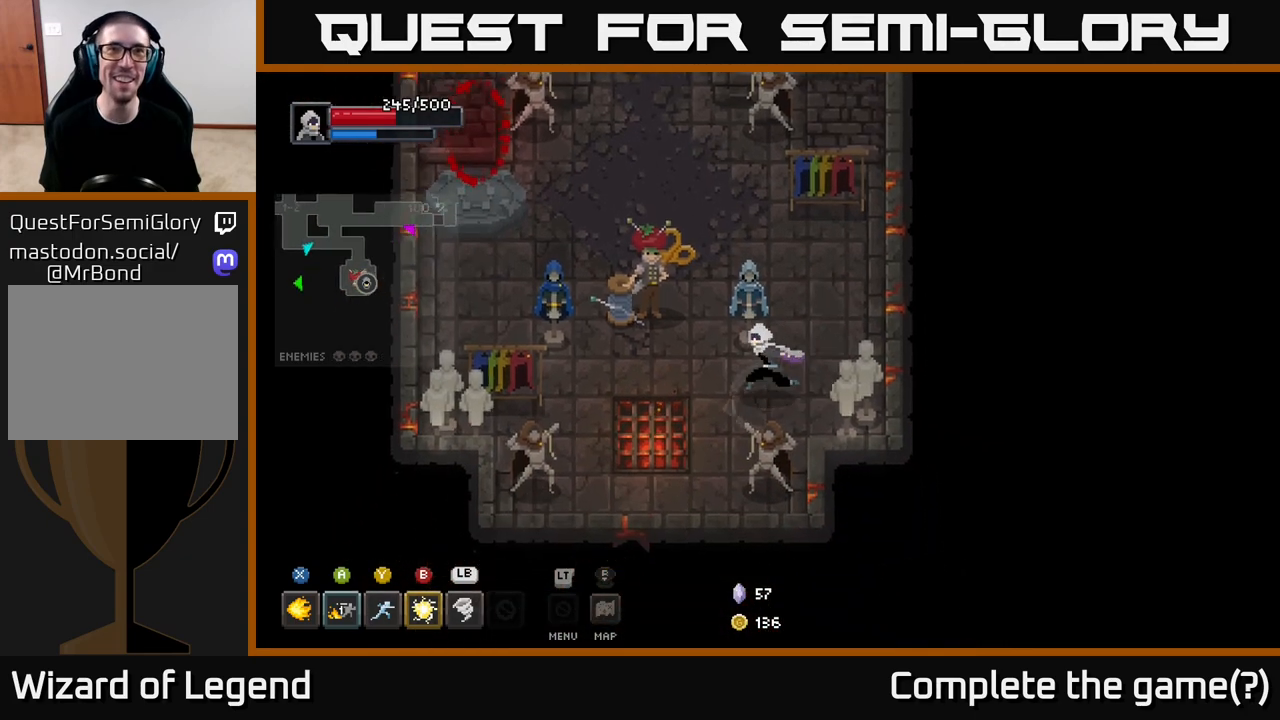
{"buttons": [], "left_stick": "center", "right_stick": "center", "events": [[417, "left_stick", "center"]]}